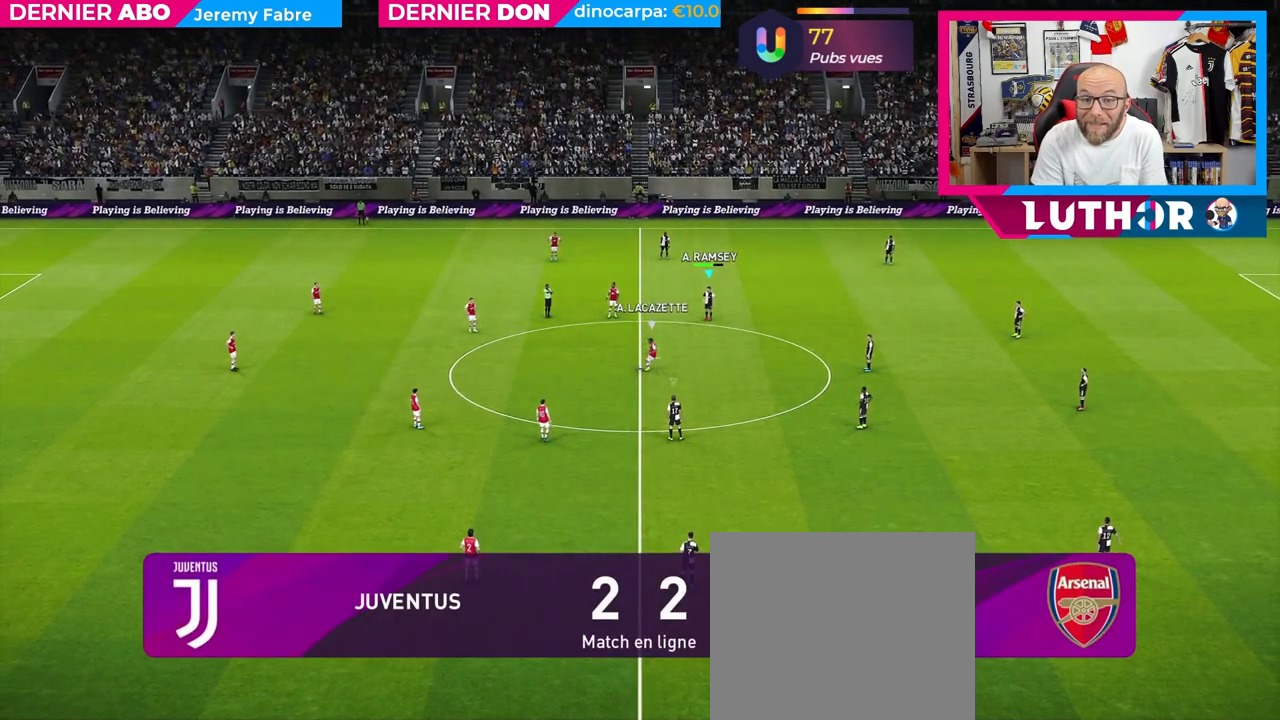
Gameplay with a controller (PlayStation layout); each line is a JSON object with the inputs held at the frame after it. "events" lists button and stick changes between this image and that frame as [ms after this image, input, new state], when the widget could be followed in between.
{"buttons": [], "left_stick": "left", "right_stick": "center", "events": [[150, "left_stick", "left"], [167, "L1", "down"], [250, "L1", "up"]]}
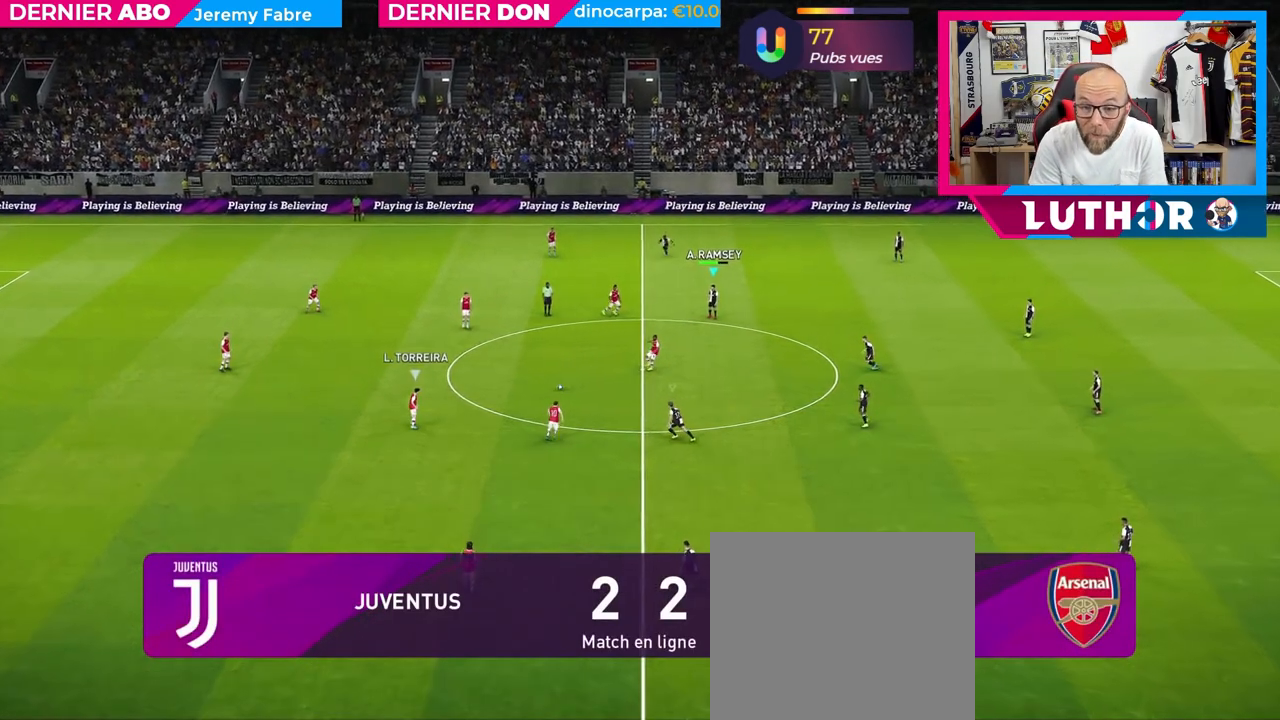
{"buttons": ["R2"], "left_stick": "left", "right_stick": "center", "events": [[350, "R2", "down"]]}
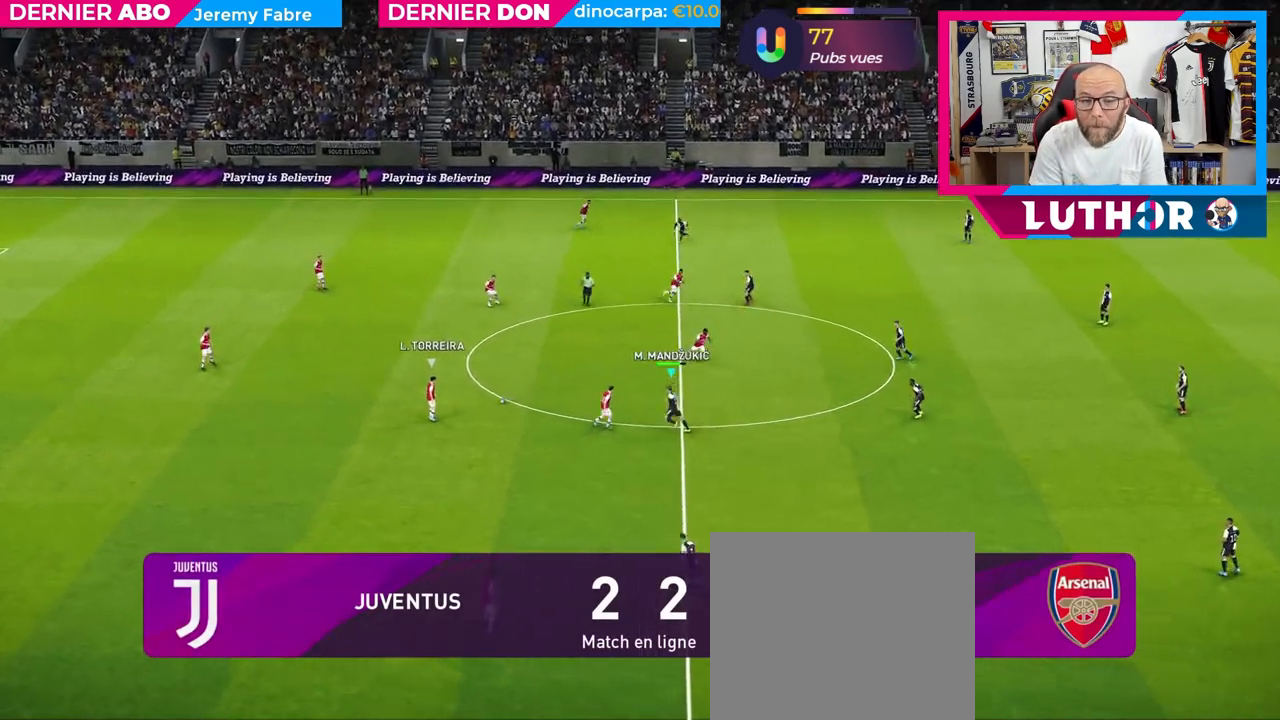
{"buttons": ["R2"], "left_stick": "left", "right_stick": "center", "events": []}
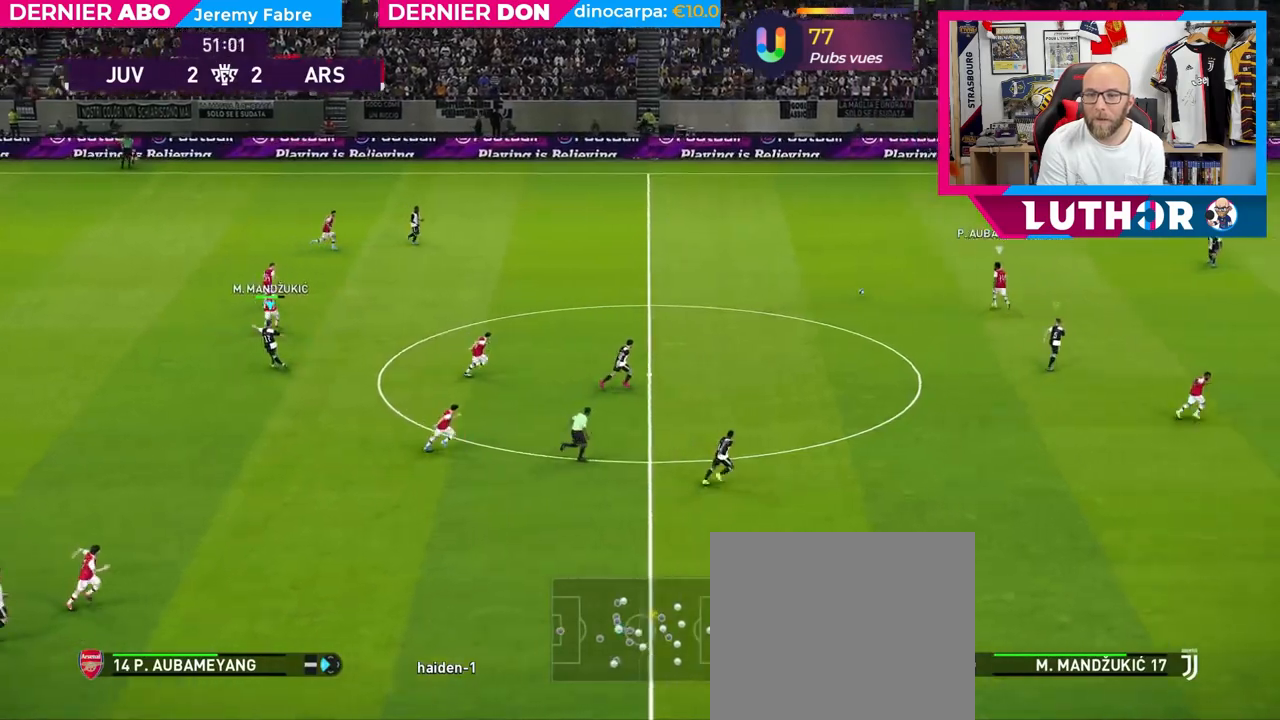
{"buttons": ["R2"], "left_stick": "up", "right_stick": "center", "events": [[33, "L1", "down"], [67, "R2", "up"], [67, "left_stick", "up"], [183, "L1", "up"], [250, "R2", "down"]]}
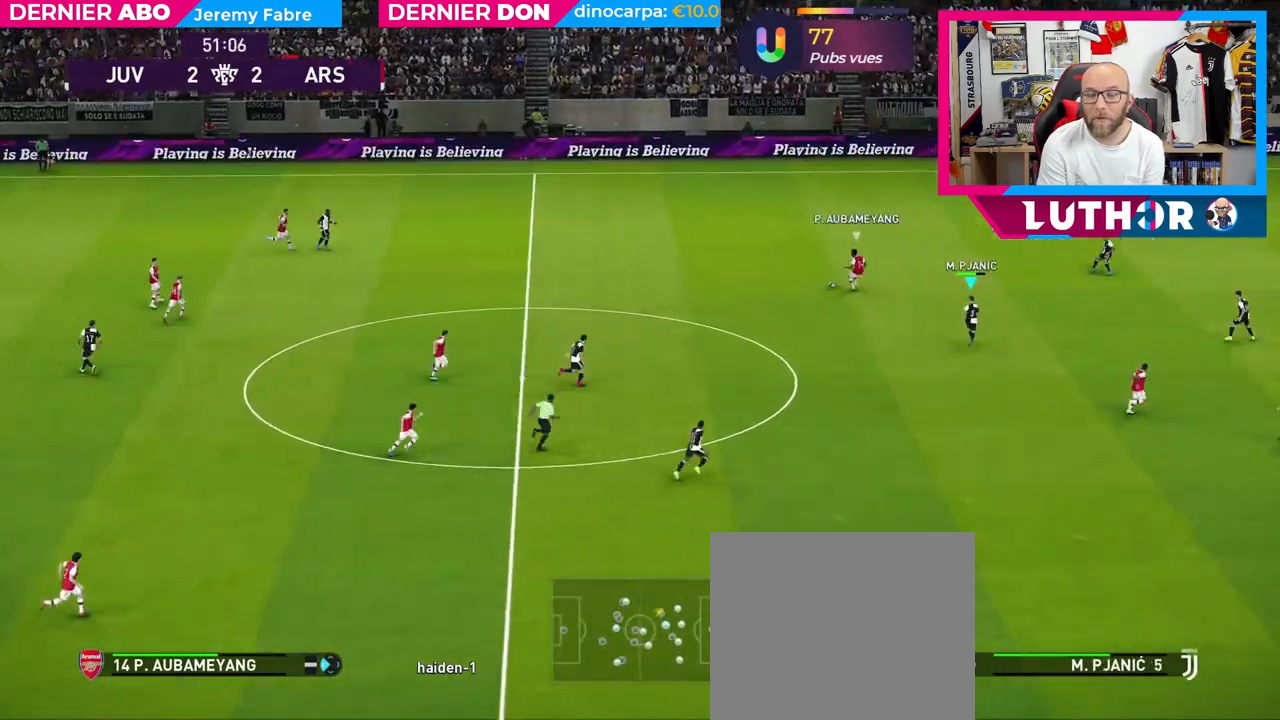
{"buttons": ["L2"], "left_stick": "down", "right_stick": "center", "events": [[50, "left_stick", "left"], [83, "L2", "down"], [83, "R2", "up"], [150, "left_stick", "down-left"], [400, "left_stick", "down"]]}
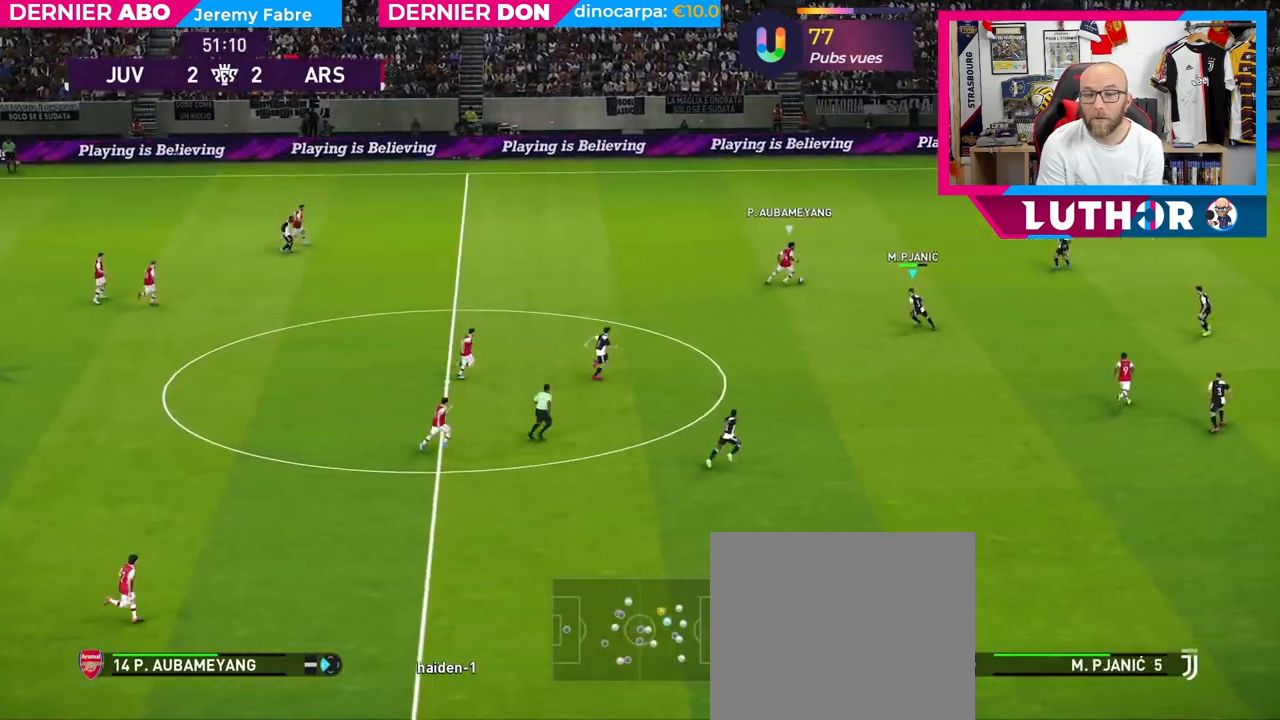
{"buttons": ["R2"], "left_stick": "right", "right_stick": "center", "events": [[17, "left_stick", "down-right"], [117, "left_stick", "right"], [317, "R2", "down"], [433, "L2", "up"]]}
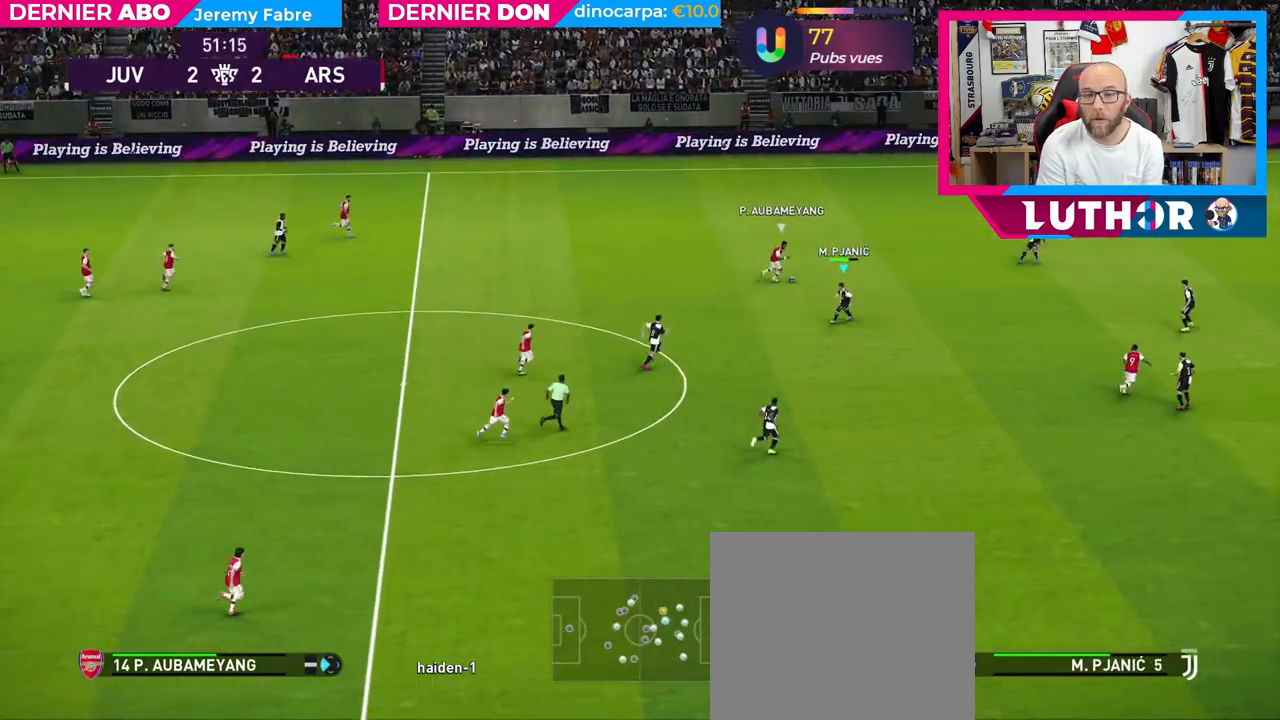
{"buttons": ["R2"], "left_stick": "right", "right_stick": "center", "events": []}
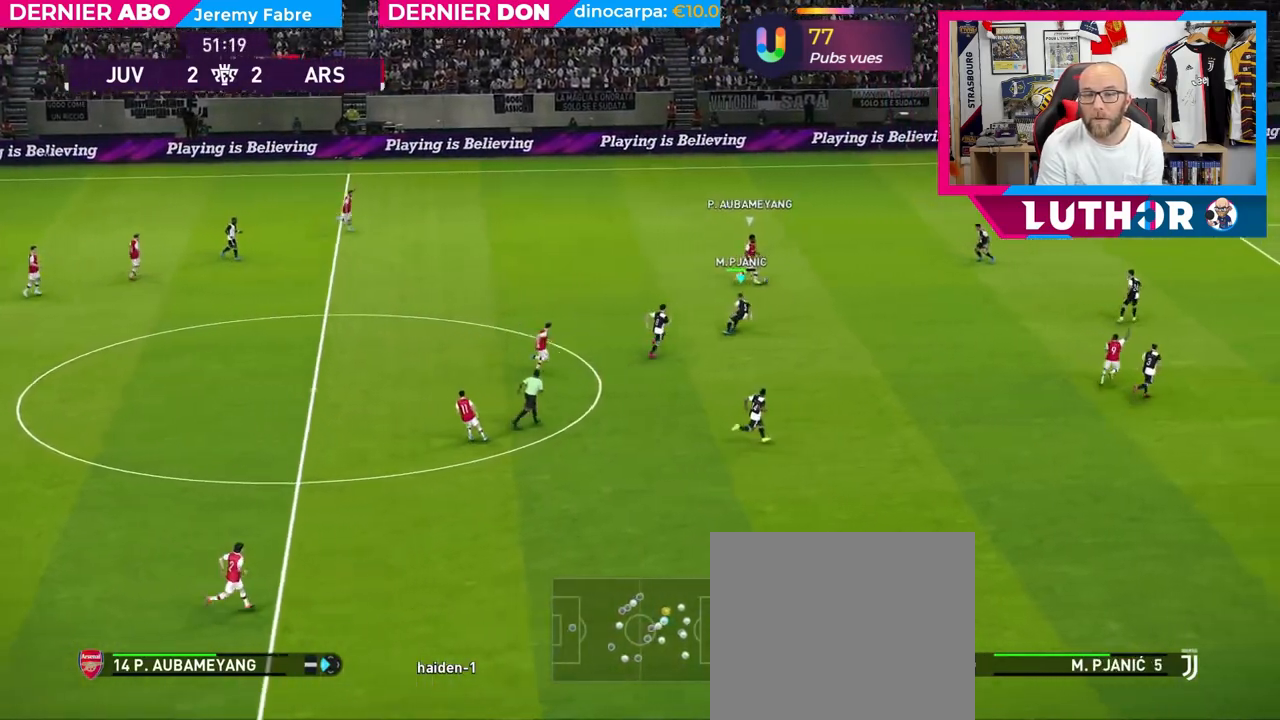
{"buttons": ["R2"], "left_stick": "right", "right_stick": "center", "events": []}
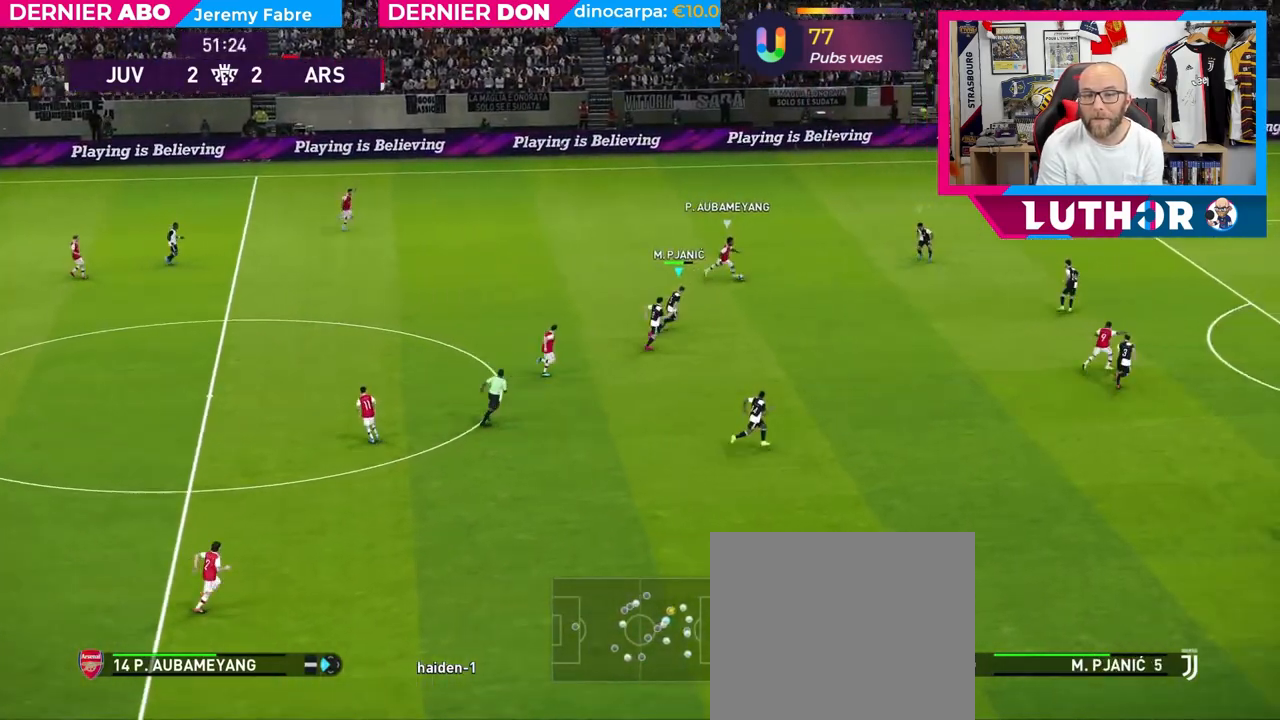
{"buttons": ["R2"], "left_stick": "right", "right_stick": "center", "events": []}
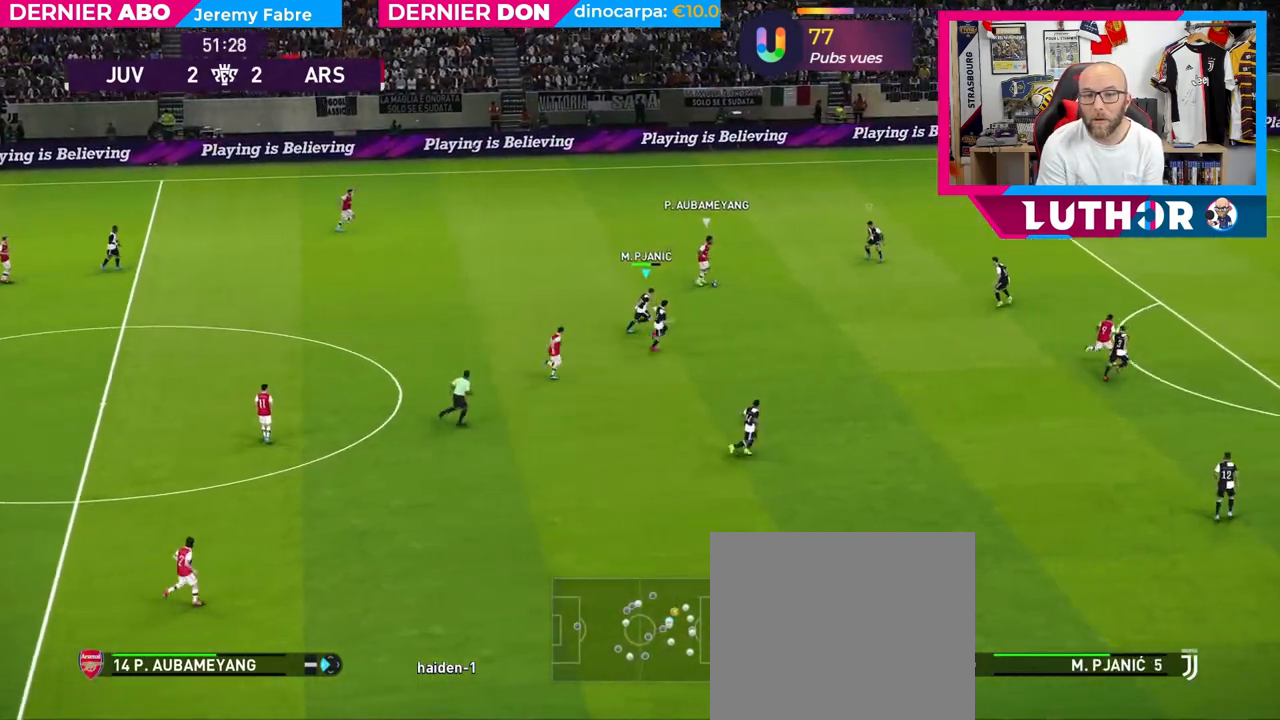
{"buttons": ["R2"], "left_stick": "right", "right_stick": "center", "events": []}
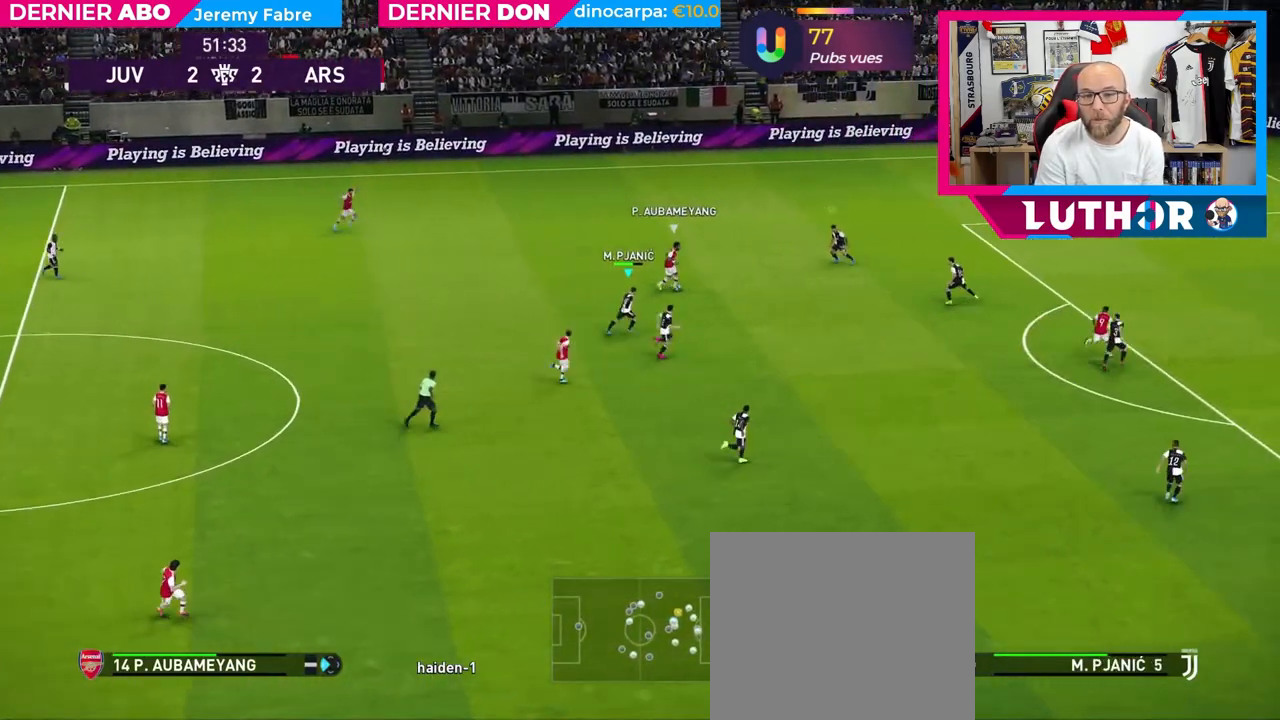
{"buttons": ["R2"], "left_stick": "right", "right_stick": "center", "events": []}
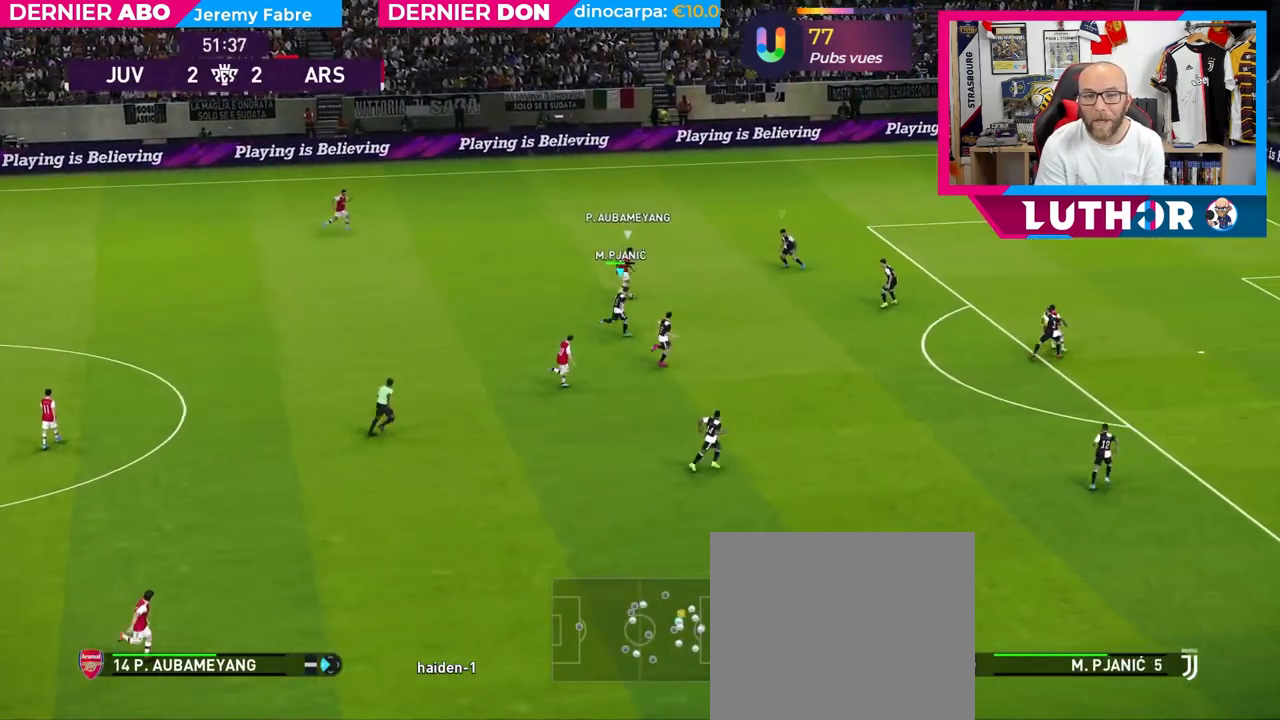
{"buttons": ["L2"], "left_stick": "down", "right_stick": "center", "events": [[367, "left_stick", "down-right"], [433, "R2", "up"], [500, "L2", "down"], [500, "left_stick", "down"]]}
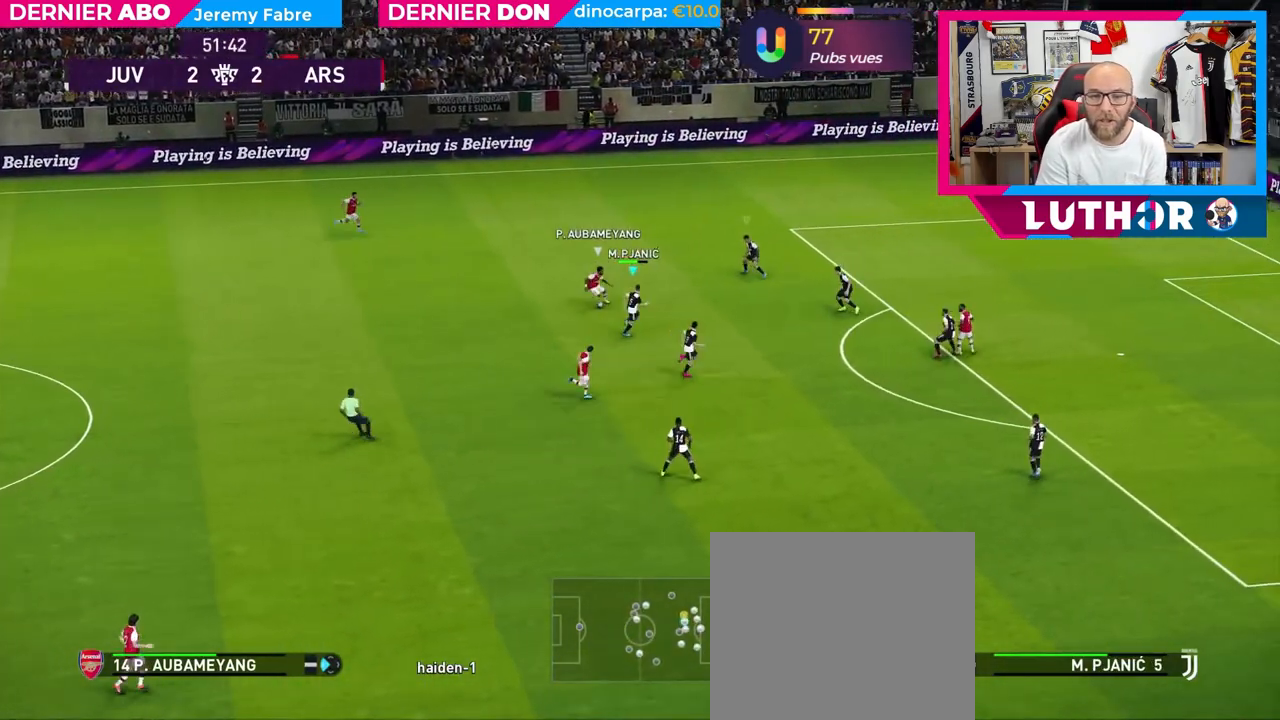
{"buttons": ["L2", "R2"], "left_stick": "down-left", "right_stick": "center", "events": [[283, "R2", "down"], [483, "left_stick", "down-left"]]}
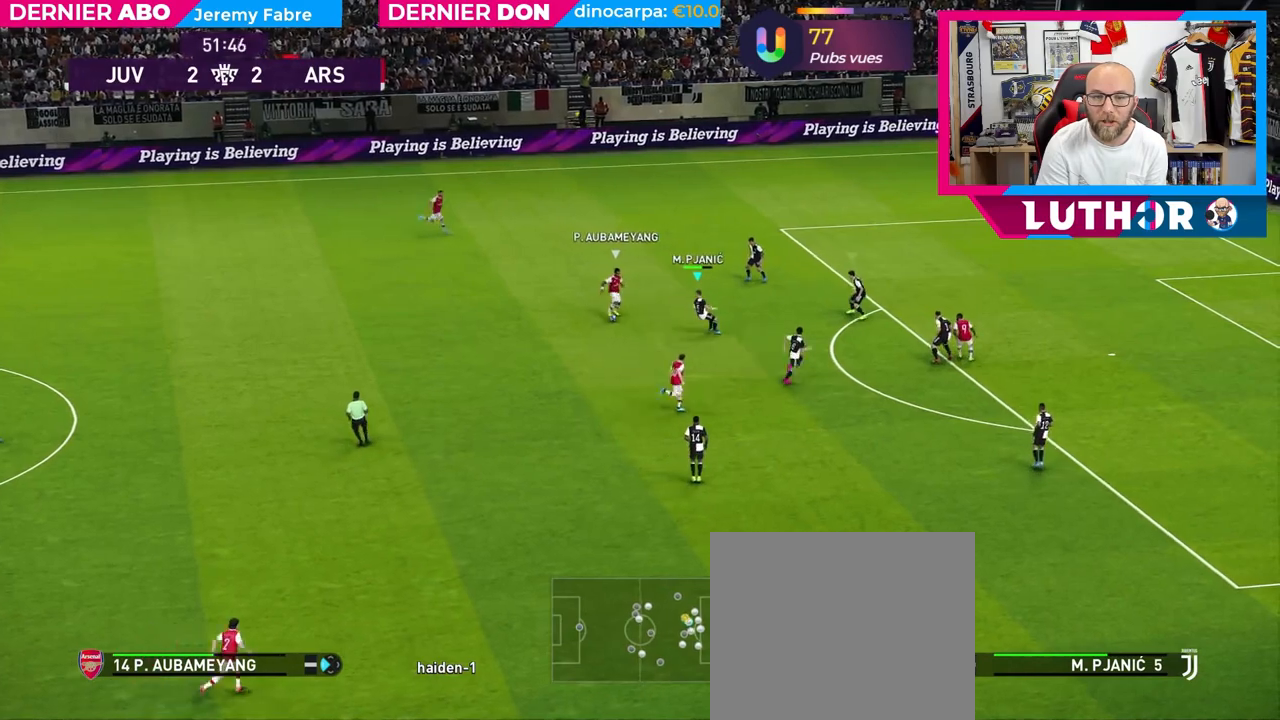
{"buttons": ["CROSS"], "left_stick": "left", "right_stick": "center", "events": [[83, "left_stick", "left"], [183, "R2", "up"], [233, "CROSS", "down"], [317, "L2", "up"]]}
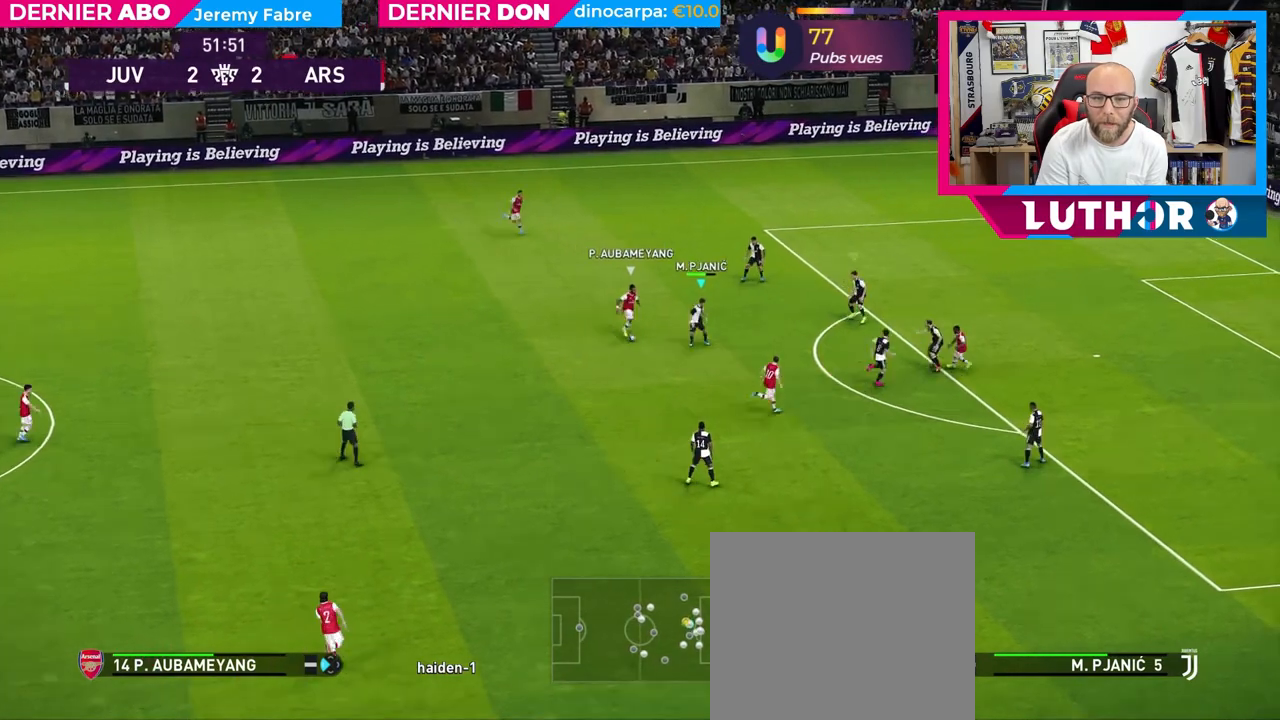
{"buttons": ["CROSS"], "left_stick": "down", "right_stick": "center", "events": [[283, "left_stick", "down-left"], [383, "left_stick", "down"]]}
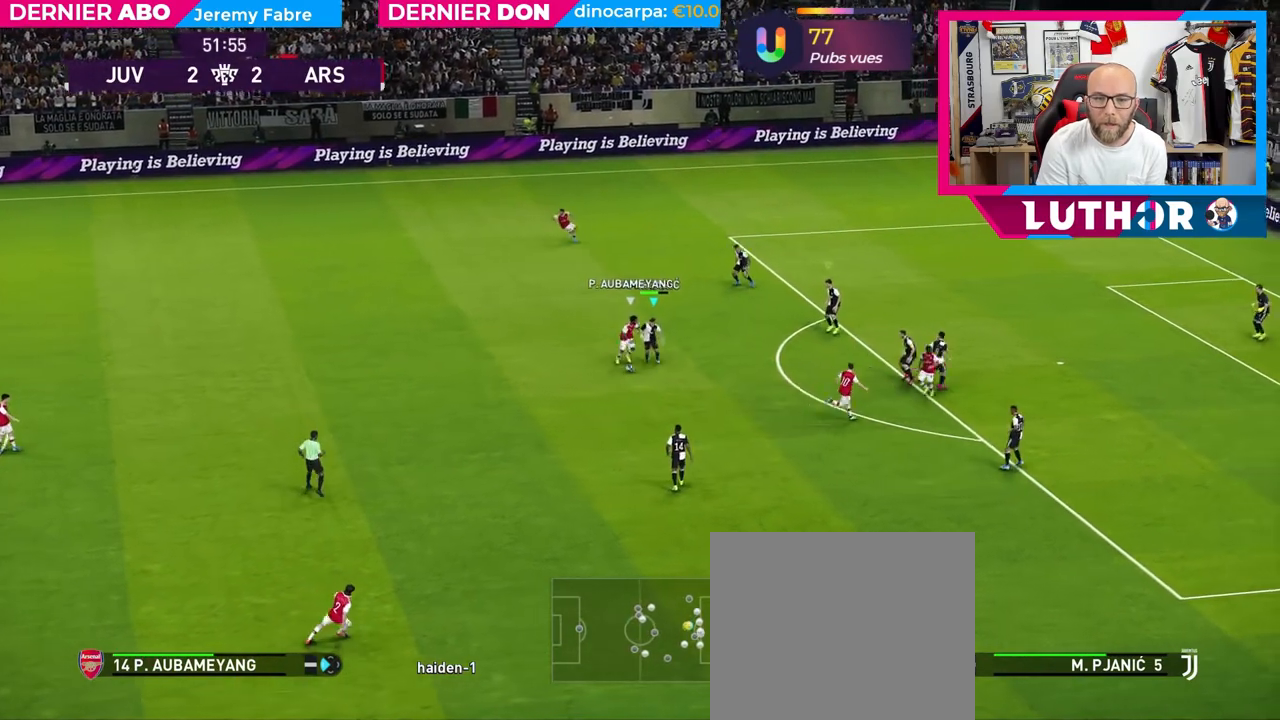
{"buttons": ["CROSS"], "left_stick": "down", "right_stick": "center", "events": []}
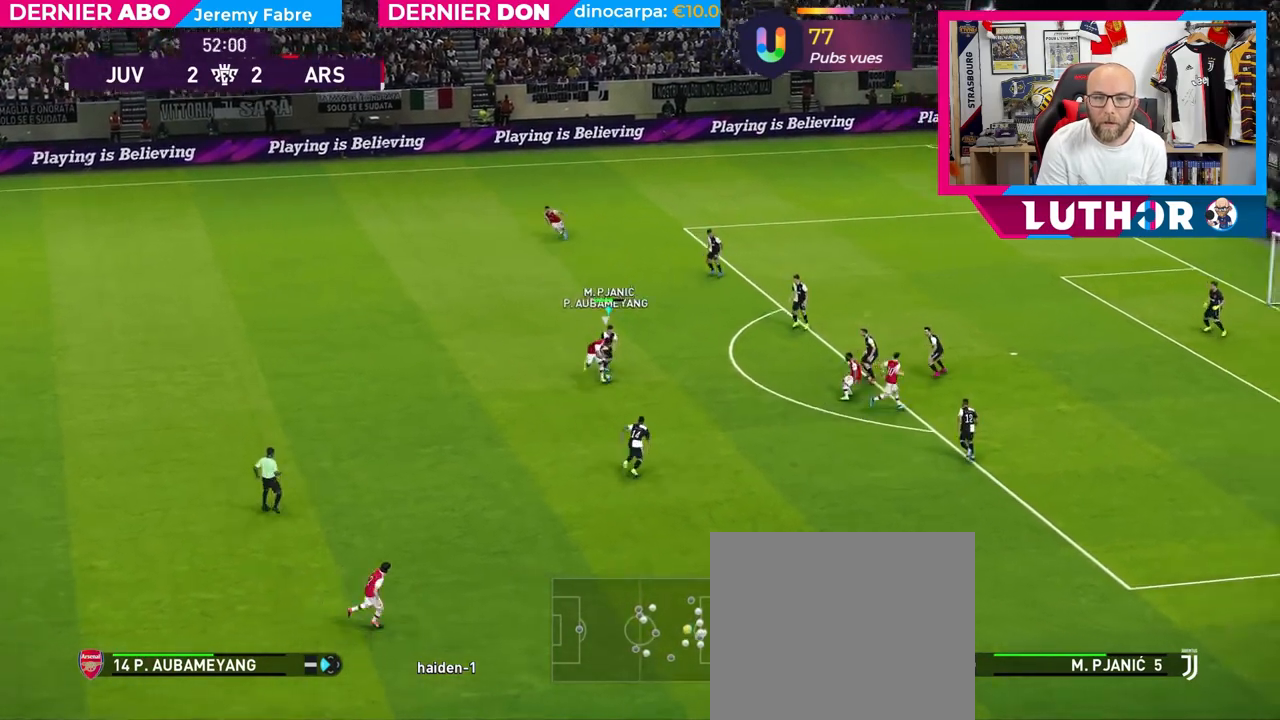
{"buttons": [], "left_stick": "down-left", "right_stick": "center", "events": [[67, "left_stick", "down-left"], [400, "CROSS", "up"]]}
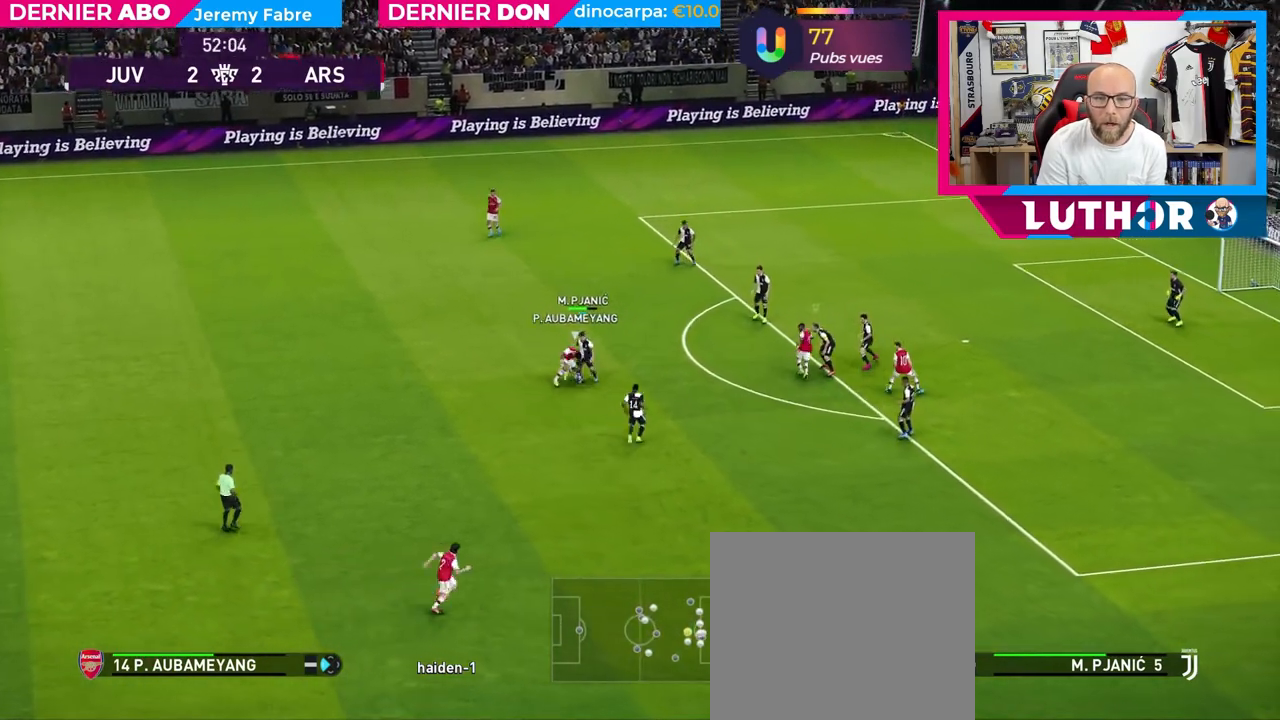
{"buttons": ["R2"], "left_stick": "down-left", "right_stick": "center", "events": [[100, "R2", "down"], [117, "left_stick", "left"], [333, "left_stick", "down-left"]]}
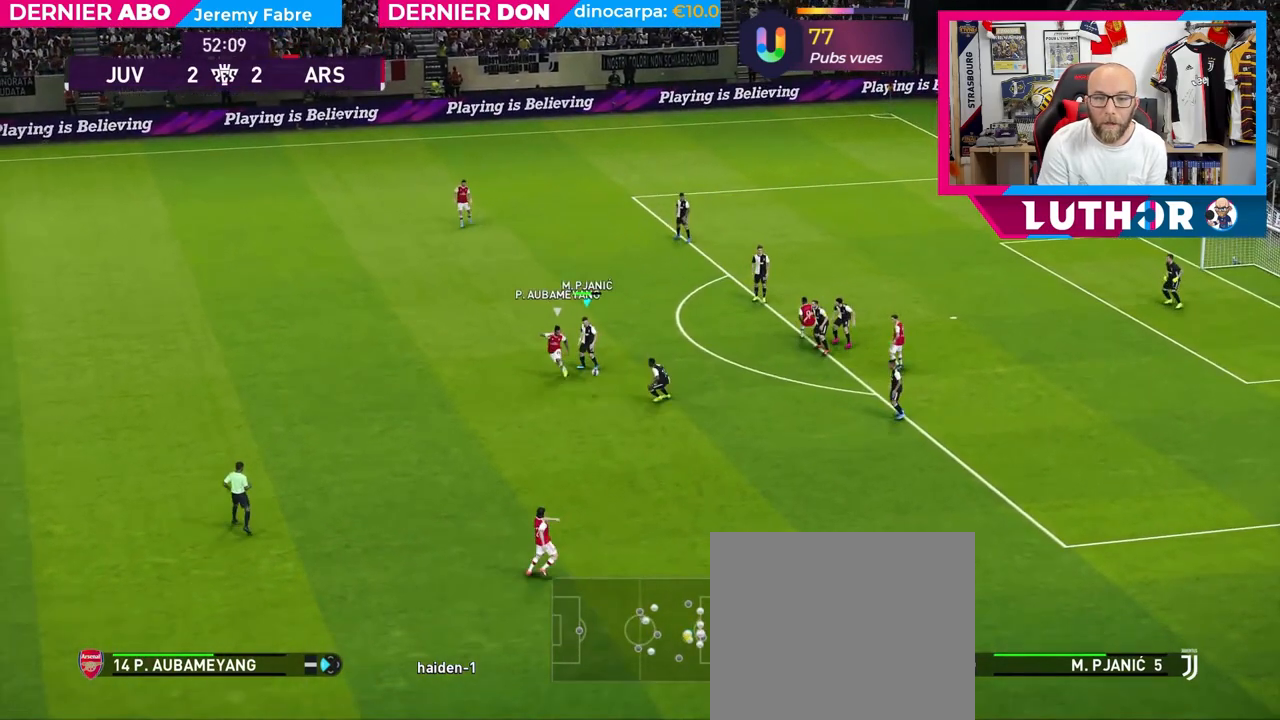
{"buttons": ["R2"], "left_stick": "down-right", "right_stick": "center", "events": [[100, "left_stick", "down"], [333, "left_stick", "down-right"]]}
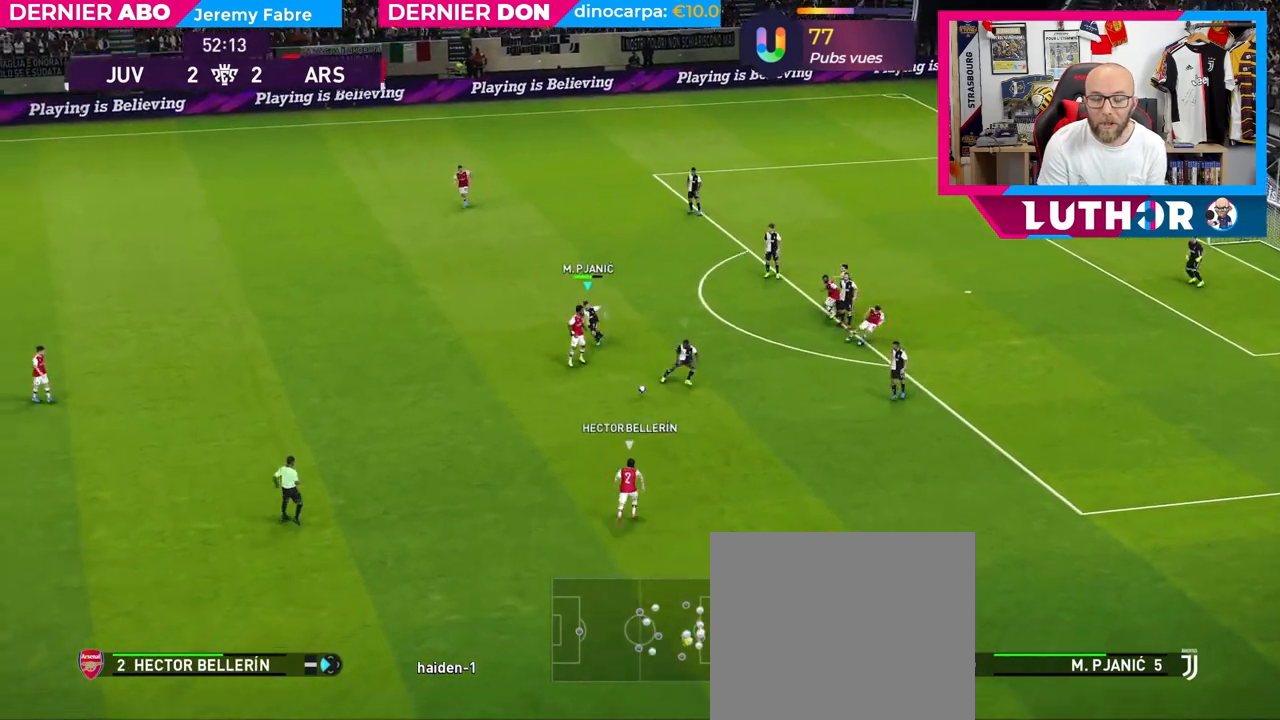
{"buttons": ["R2"], "left_stick": "down", "right_stick": "center", "events": [[483, "left_stick", "down"]]}
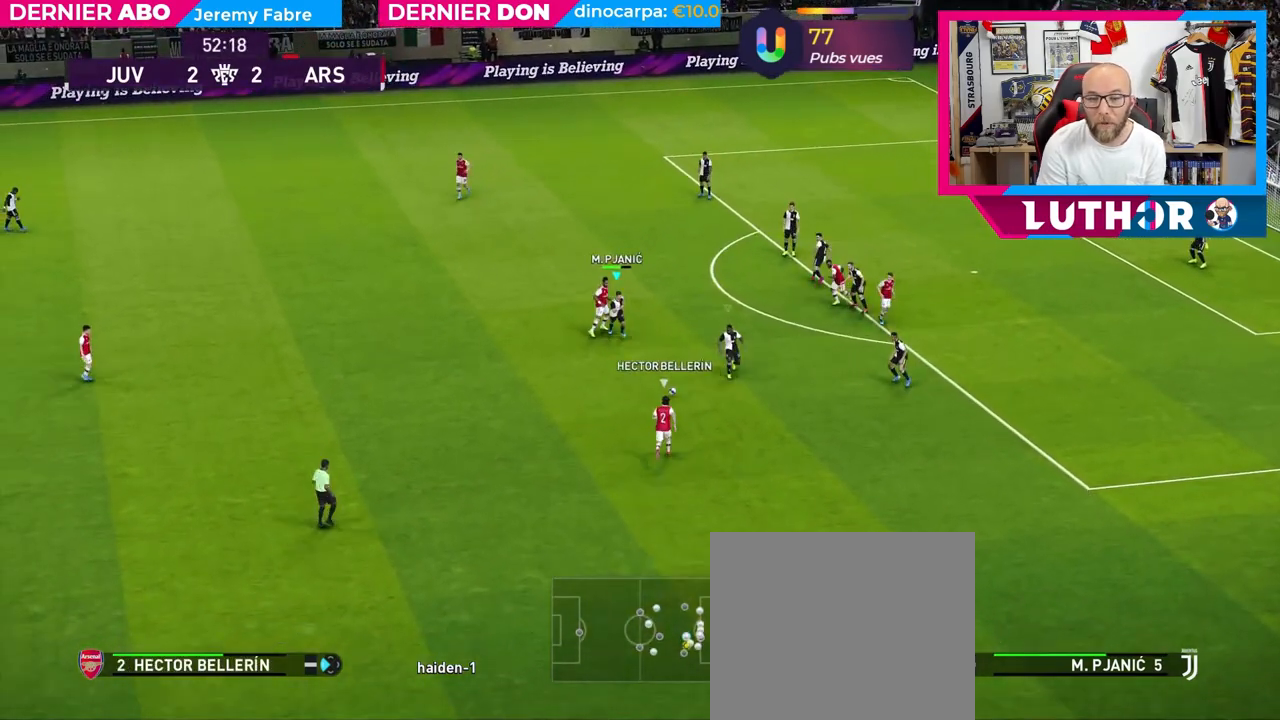
{"buttons": ["CROSS", "L2"], "left_stick": "left", "right_stick": "center", "events": [[50, "left_stick", "down-left"], [133, "L2", "down"], [133, "R2", "up"], [200, "left_stick", "left"], [217, "CROSS", "down"]]}
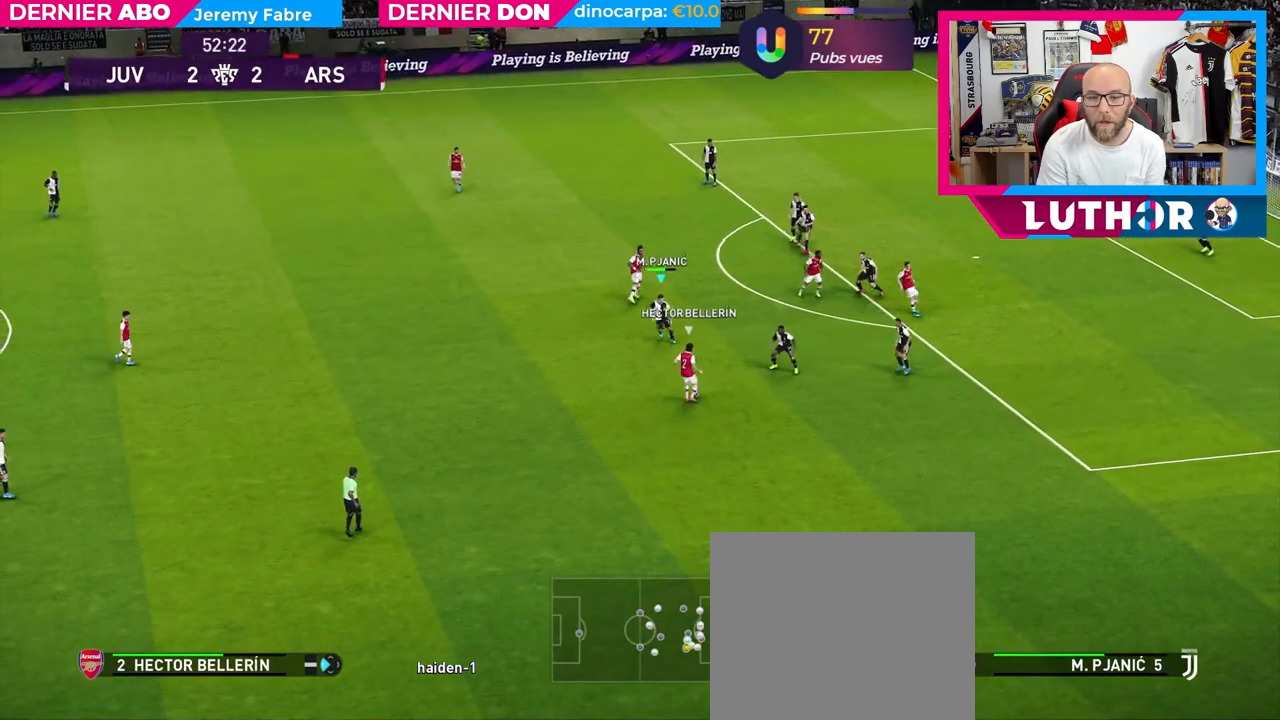
{"buttons": [], "left_stick": "left", "right_stick": "center", "events": [[167, "L2", "up"], [450, "CROSS", "up"]]}
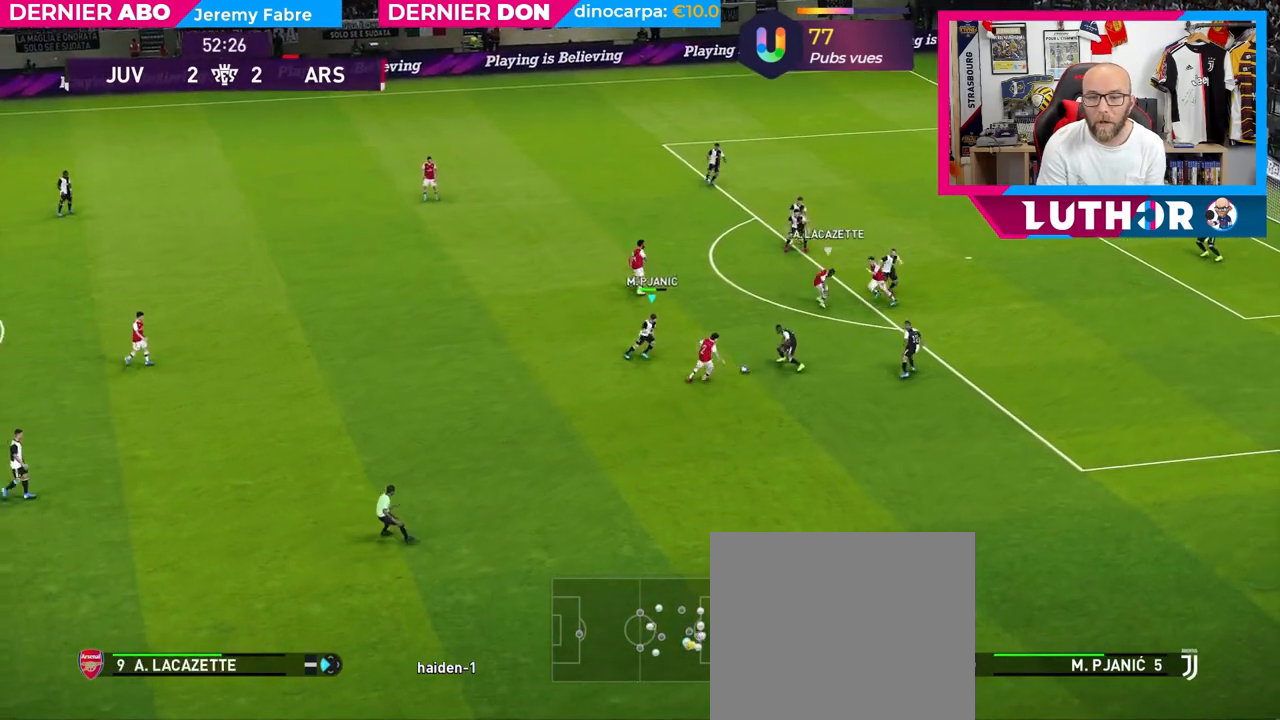
{"buttons": ["R2"], "left_stick": "down-left", "right_stick": "center", "events": [[100, "left_stick", "down-left"], [133, "R2", "down"]]}
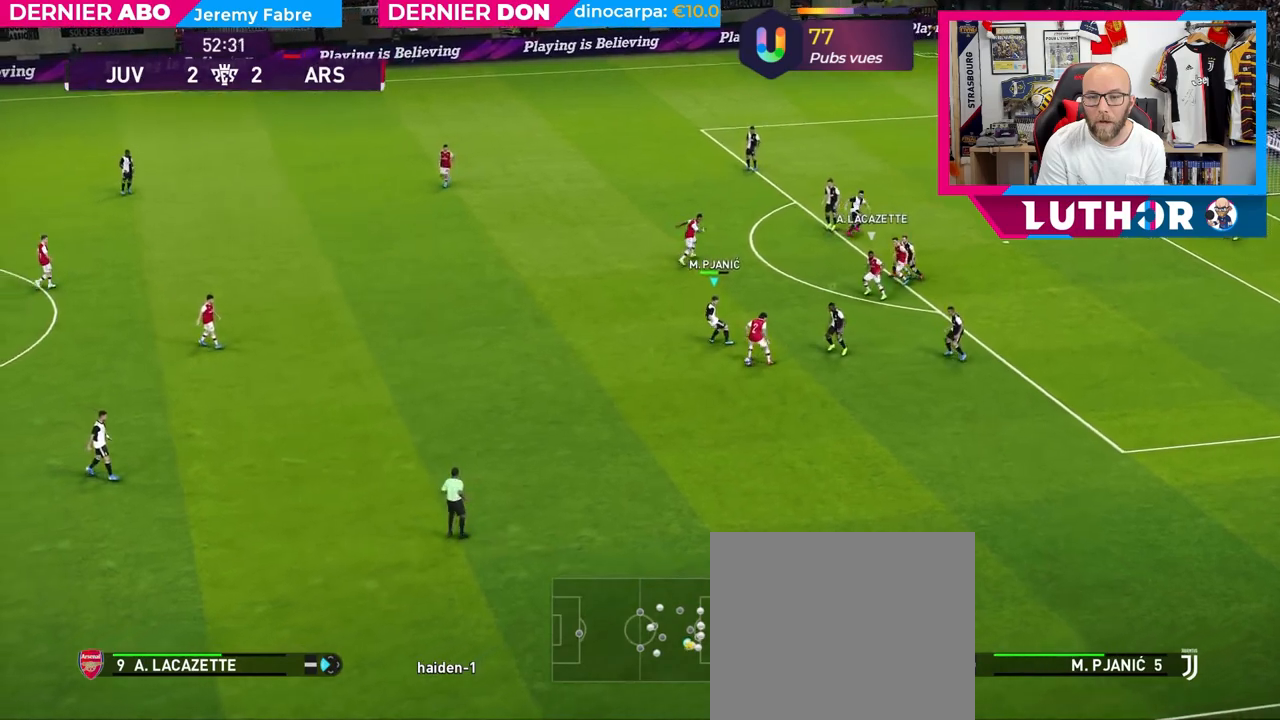
{"buttons": ["R2"], "left_stick": "down", "right_stick": "center", "events": [[367, "left_stick", "down"]]}
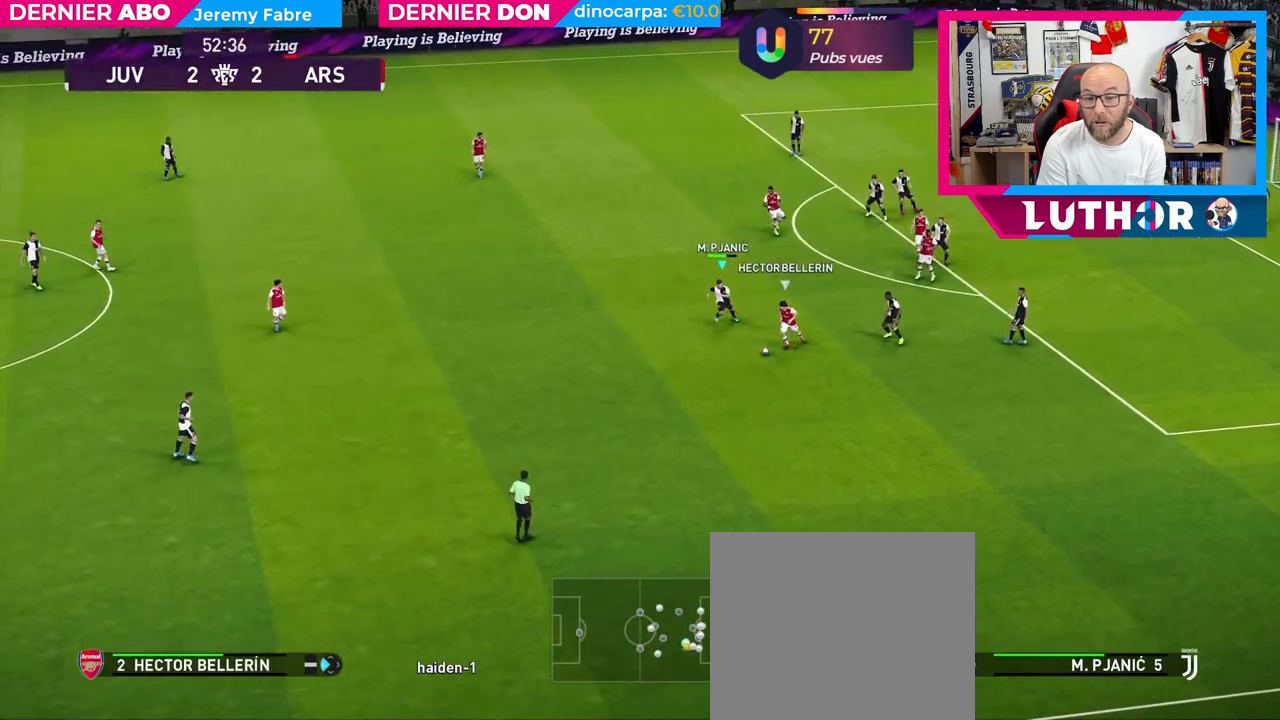
{"buttons": ["L2"], "left_stick": "up-right", "right_stick": "center", "events": [[83, "left_stick", "right"], [117, "L2", "down"], [150, "R2", "up"], [183, "left_stick", "up-right"]]}
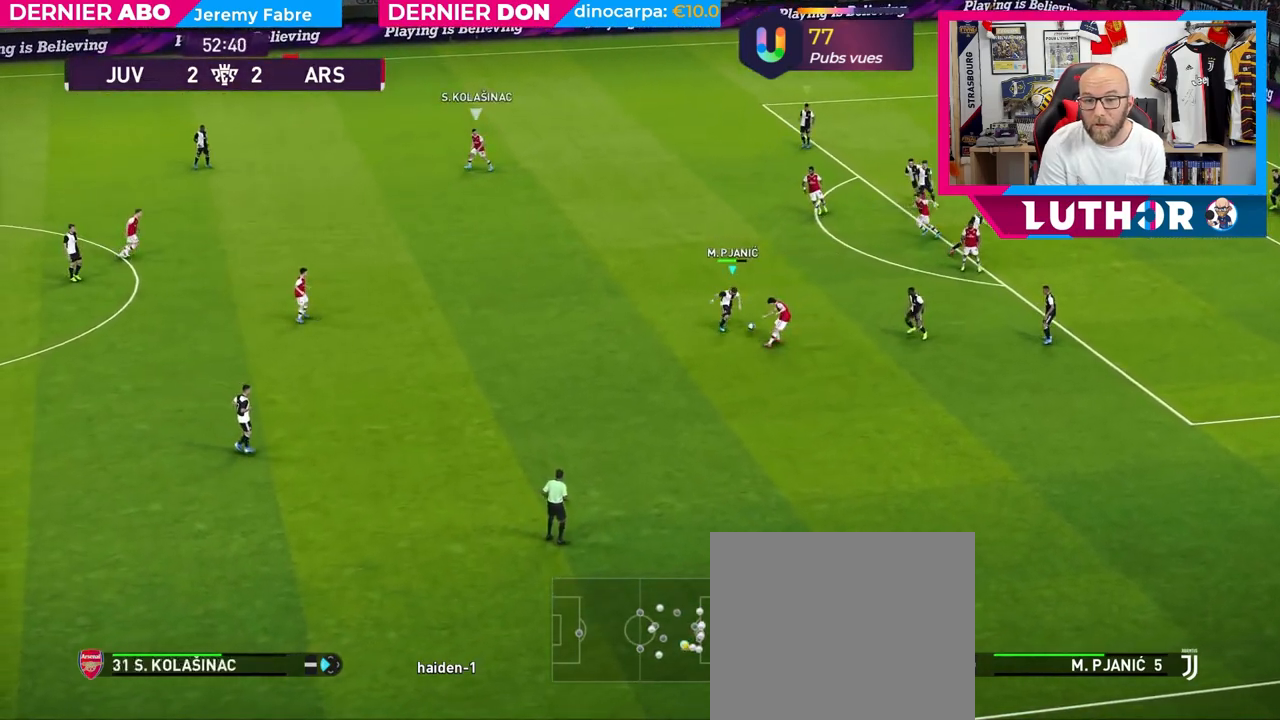
{"buttons": ["R2"], "left_stick": "up", "right_stick": "center", "events": [[50, "R2", "down"], [50, "left_stick", "up"], [200, "L2", "up"]]}
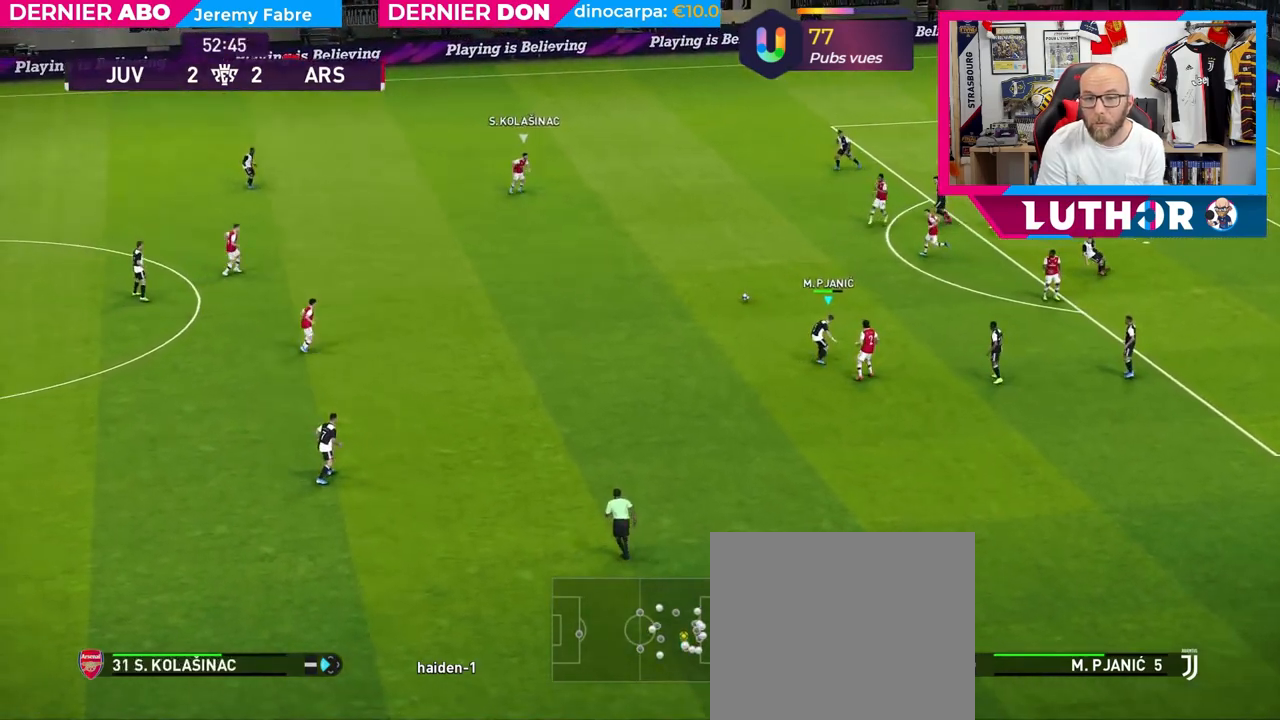
{"buttons": ["R2"], "left_stick": "up", "right_stick": "center", "events": []}
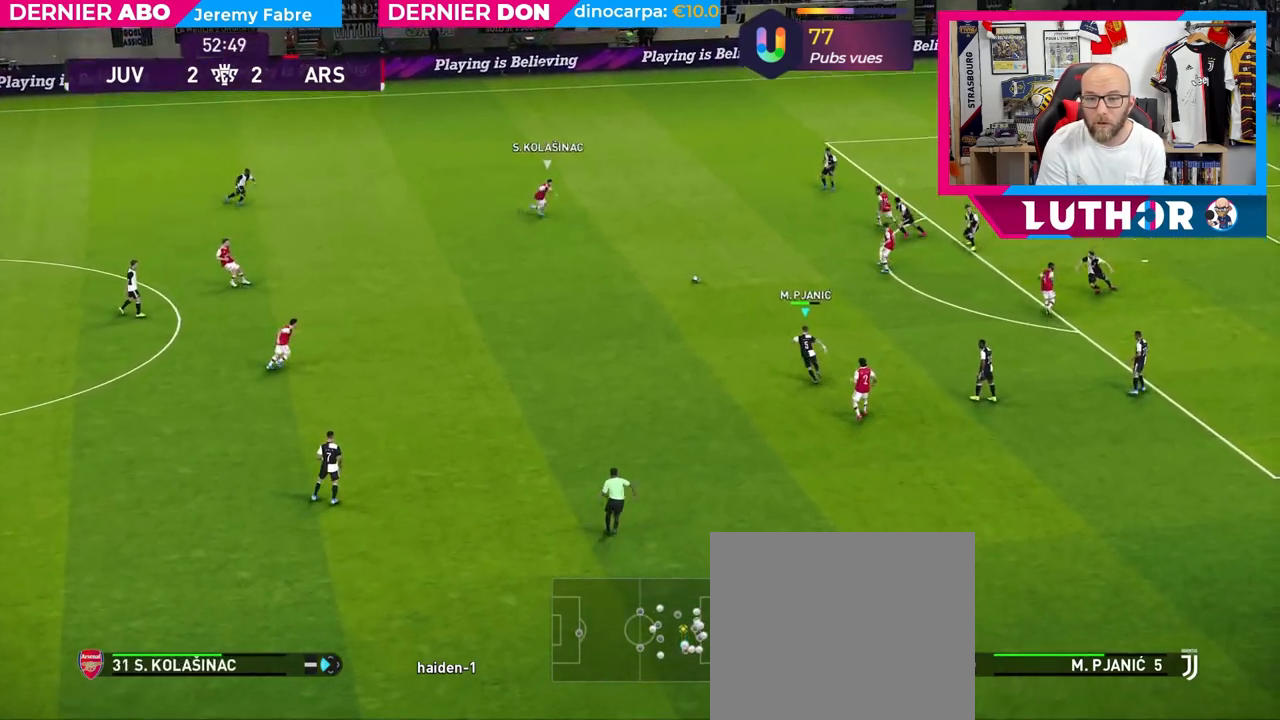
{"buttons": ["R2"], "left_stick": "up", "right_stick": "center", "events": []}
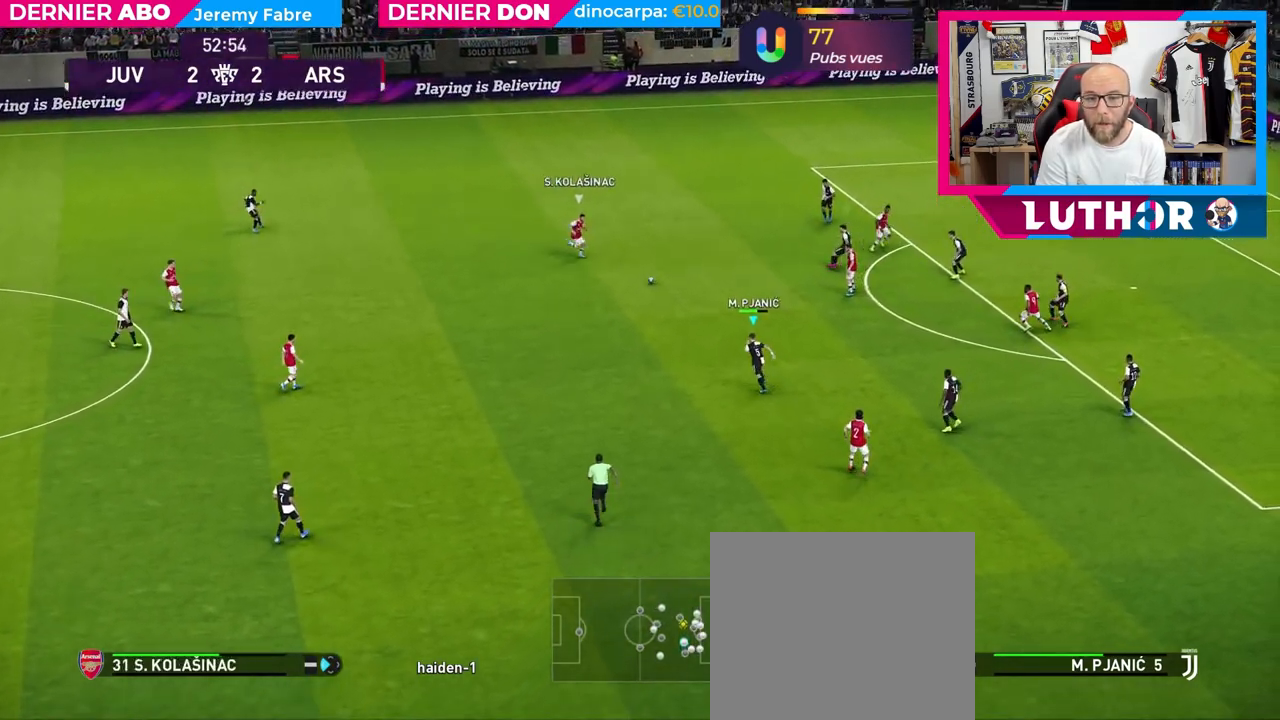
{"buttons": ["R2"], "left_stick": "up", "right_stick": "center", "events": []}
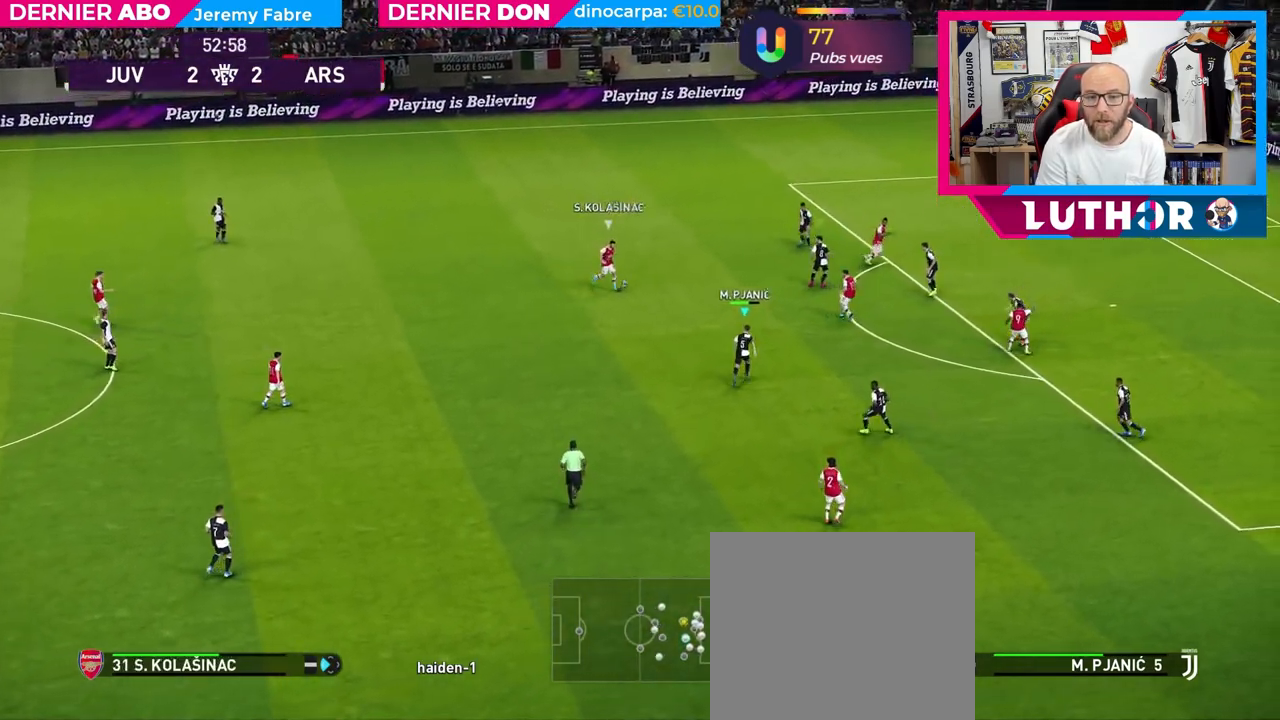
{"buttons": ["R2"], "left_stick": "up", "right_stick": "center", "events": []}
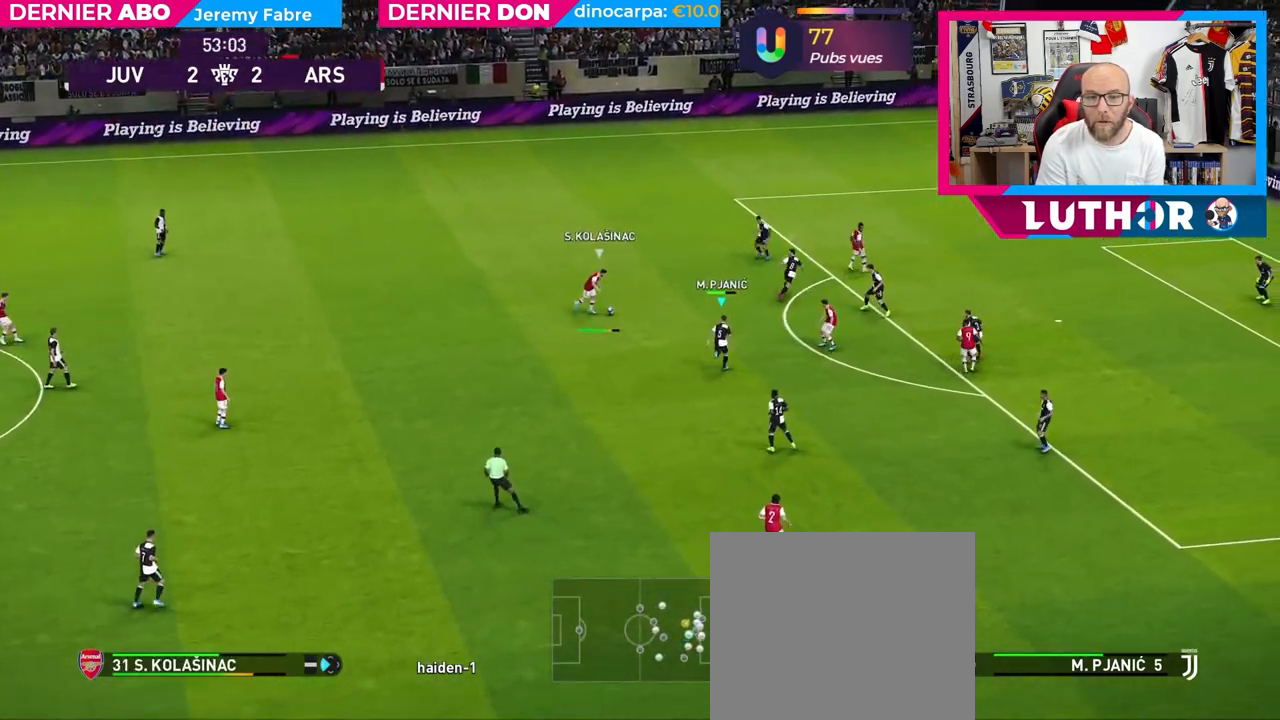
{"buttons": ["CROSS"], "left_stick": "up-left", "right_stick": "center", "events": [[17, "R2", "up"], [50, "CROSS", "down"], [117, "left_stick", "up-left"]]}